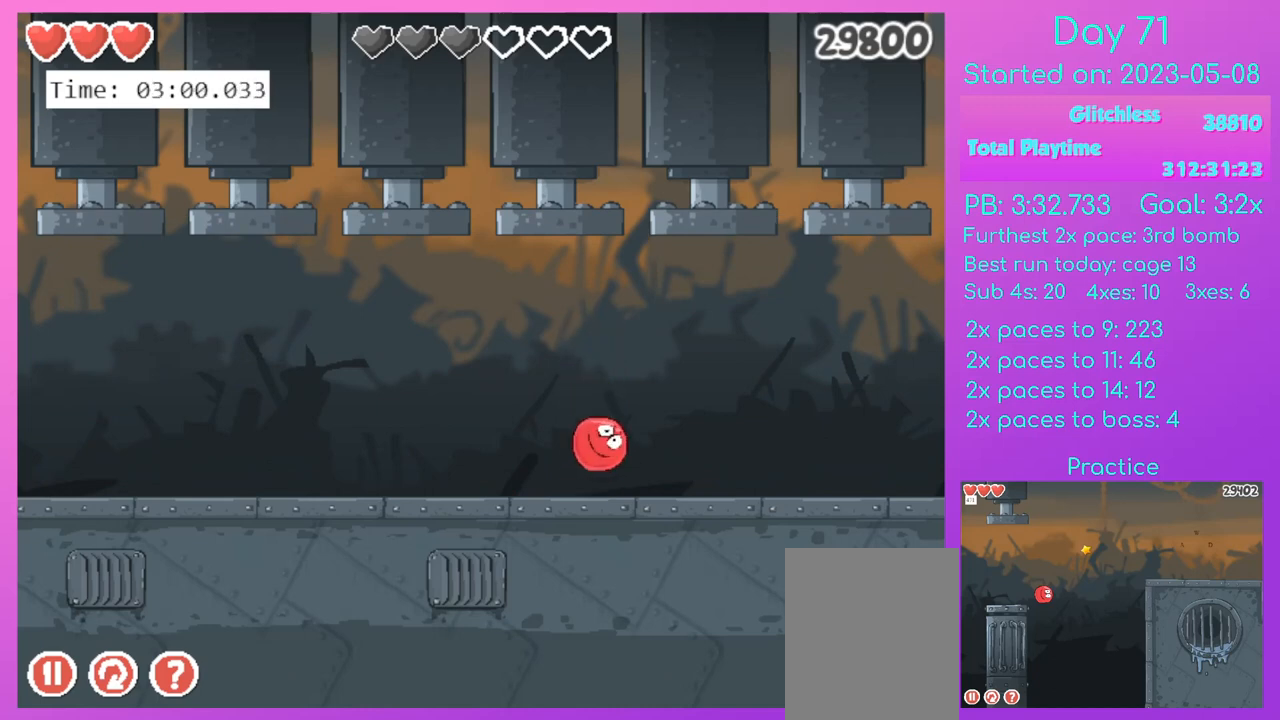
Gameplay with keyboard; each line is a JSON object with the keys held at the frame after it. "events" lists presses ("down") and releases ("up") of "a", "d", "down", "left", "r", "right", "up" and "w" between this image and that frame as [ms after this image, input, new state], when the widget could be followed in between. No other keys are recorded. Mouse input is not recorded.
{"keys": ["up"], "events": []}
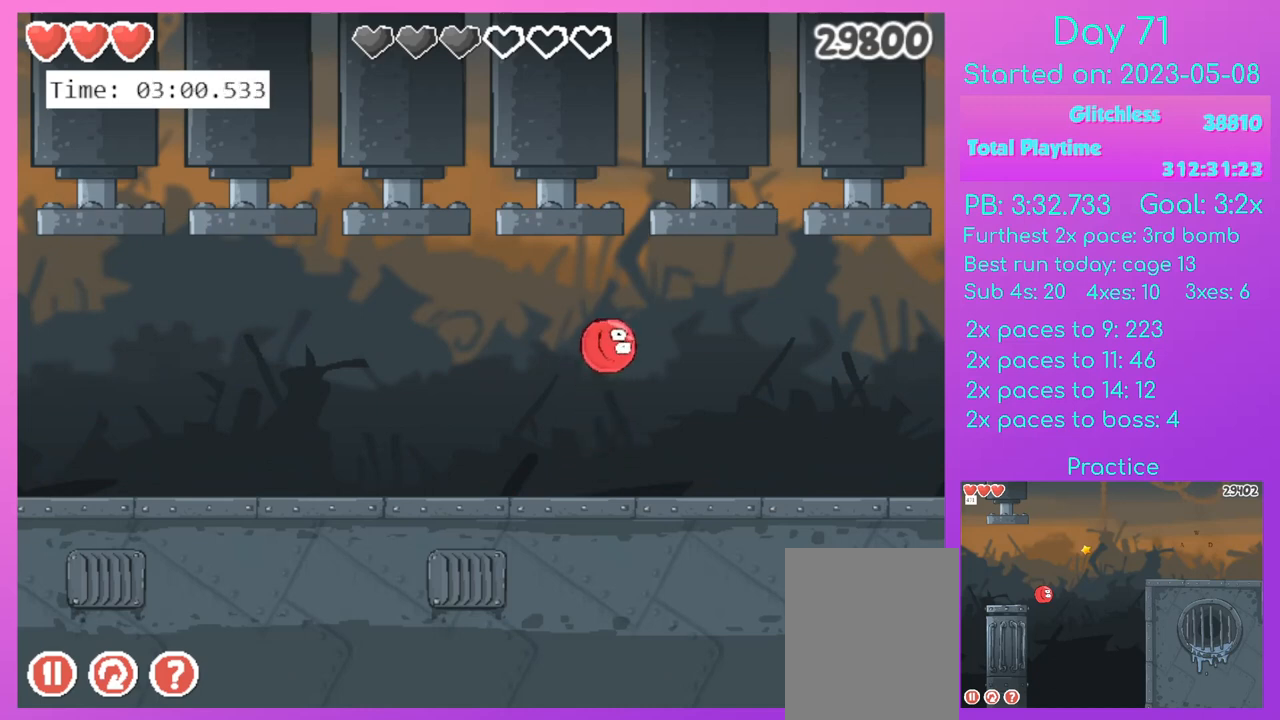
{"keys": ["up"], "events": []}
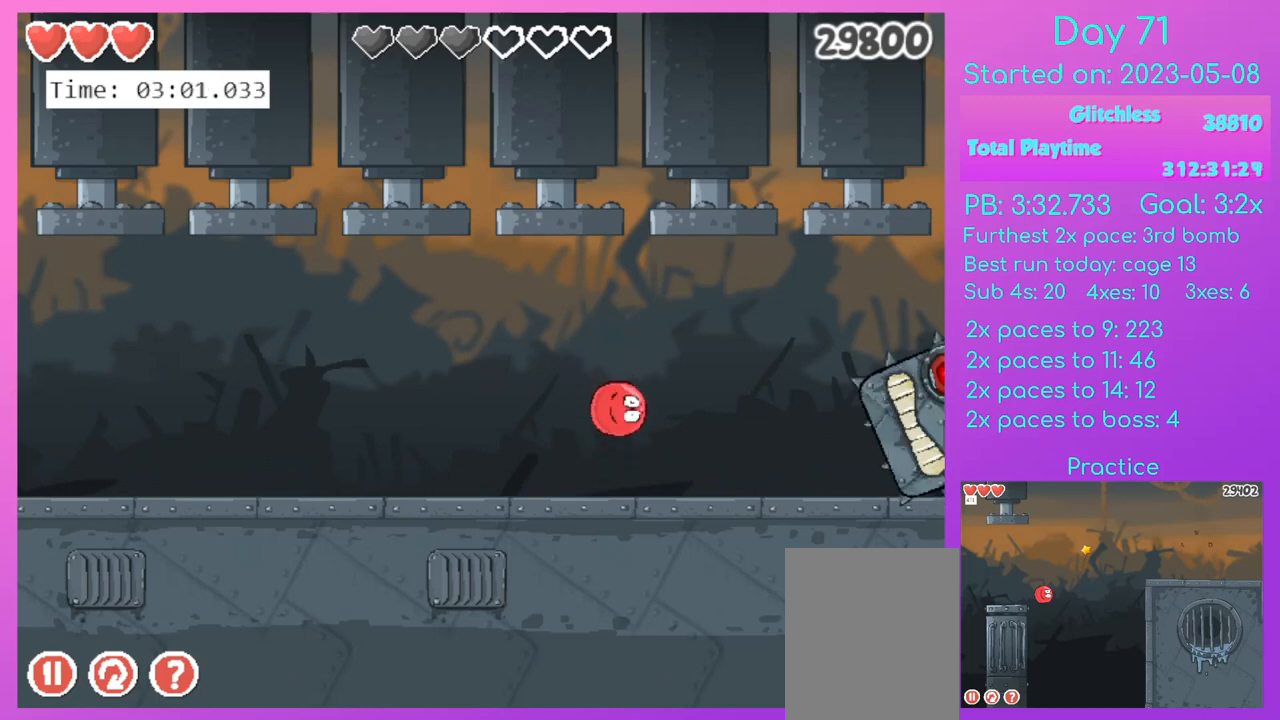
{"keys": ["up"], "events": []}
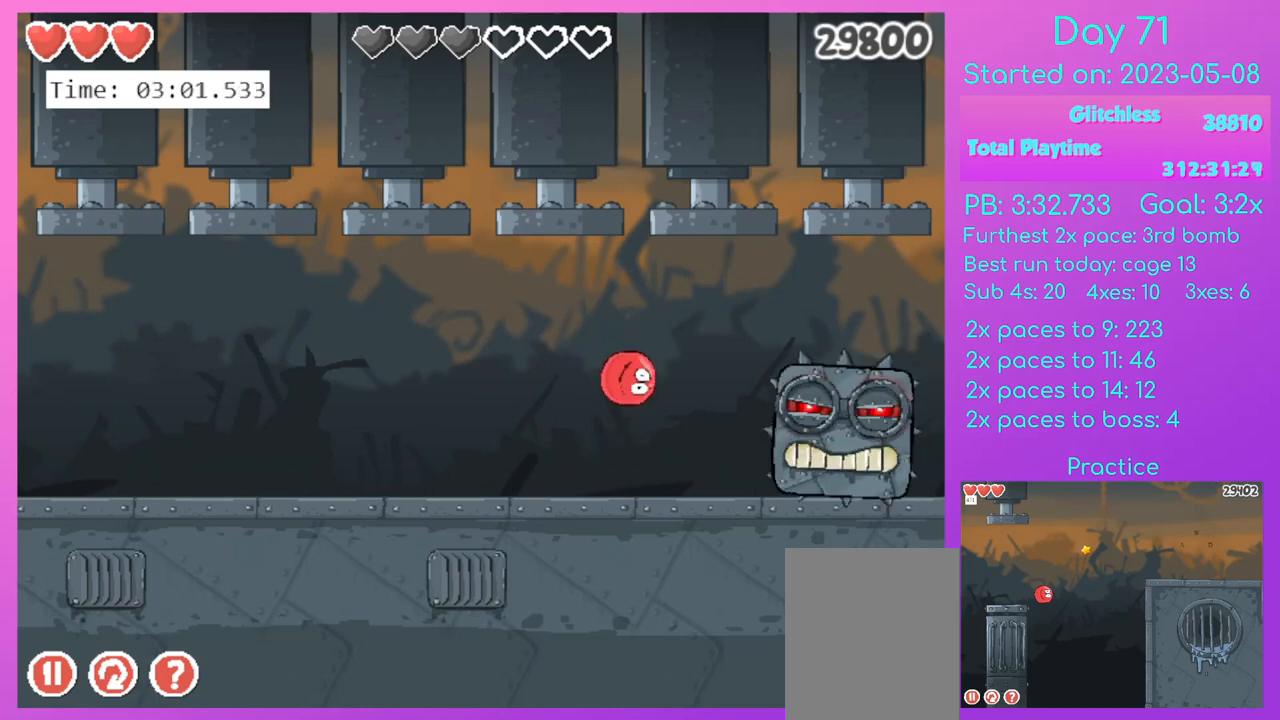
{"keys": ["up"], "events": []}
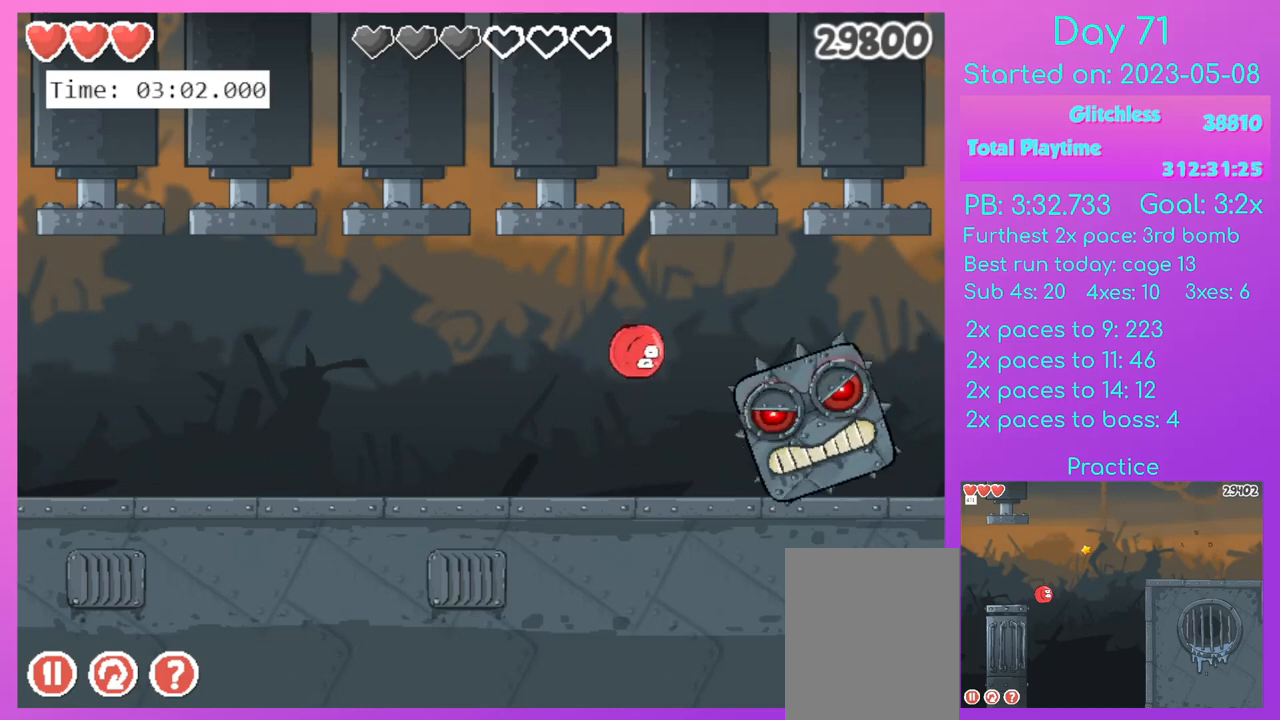
{"keys": ["up"], "events": []}
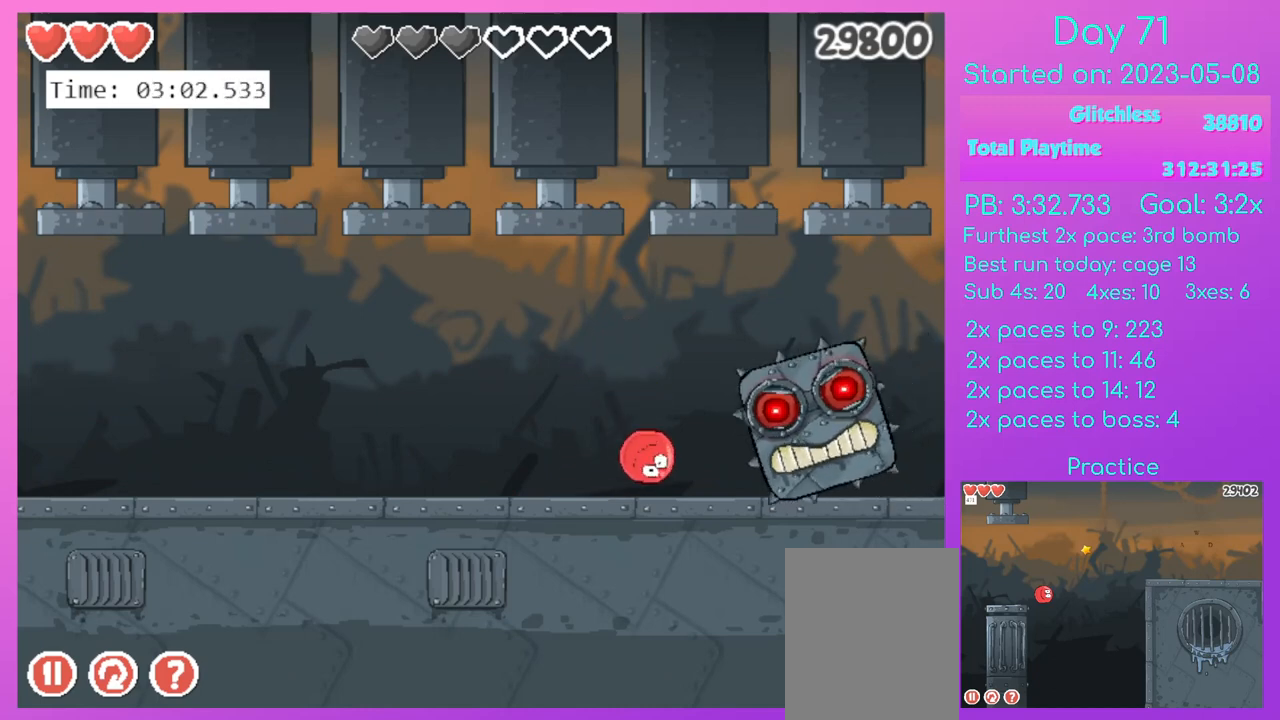
{"keys": ["up"], "events": [[401, "left", "down"], [501, "left", "up"]]}
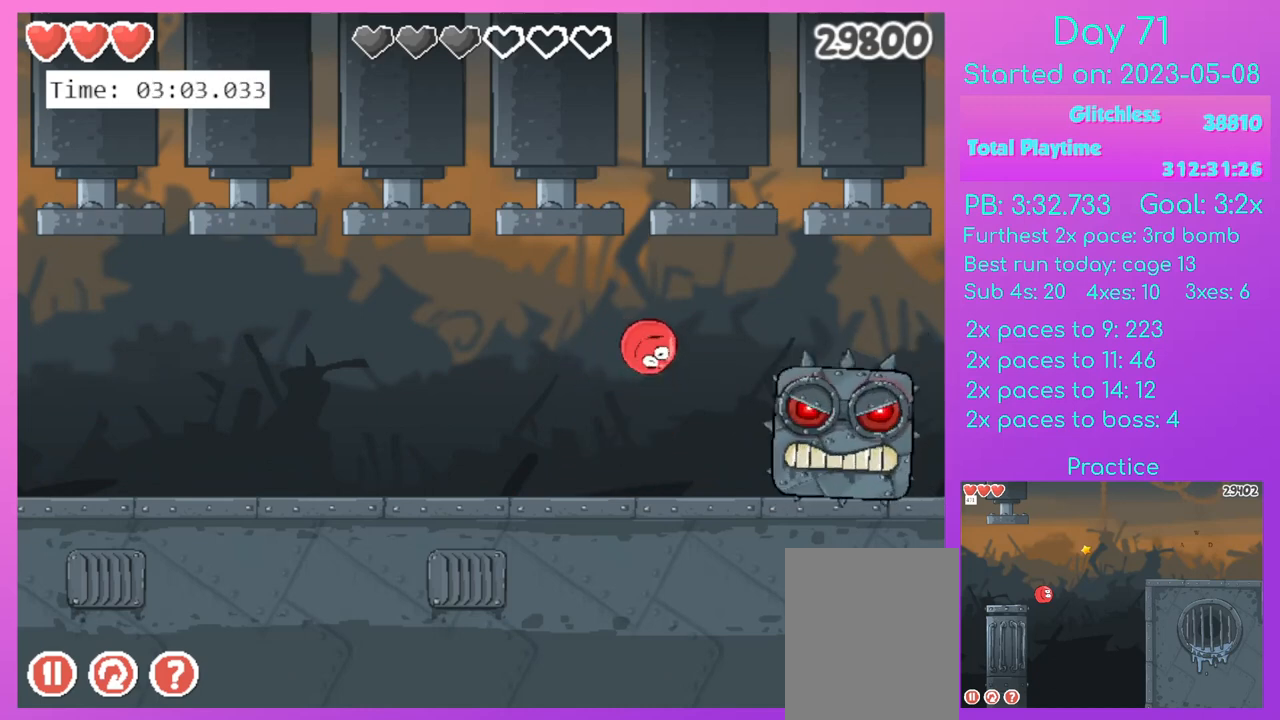
{"keys": ["up"], "events": [[333, "right", "down"], [434, "right", "up"]]}
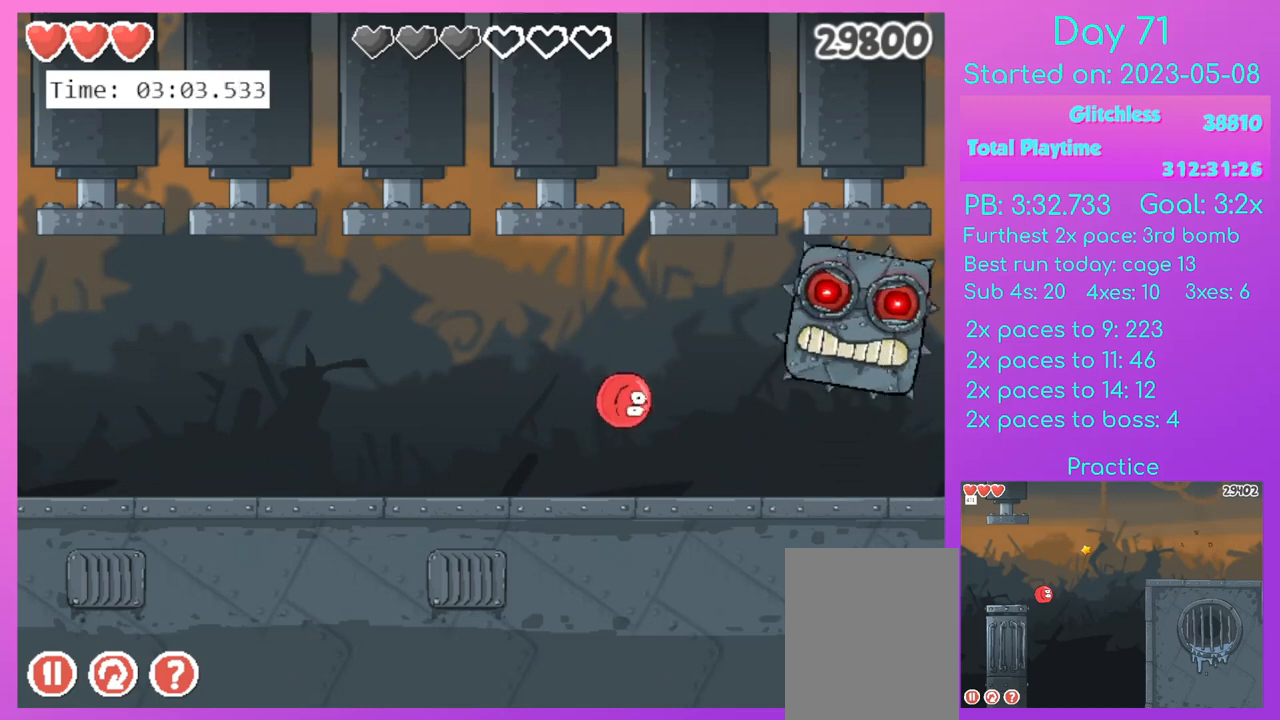
{"keys": ["up"], "events": []}
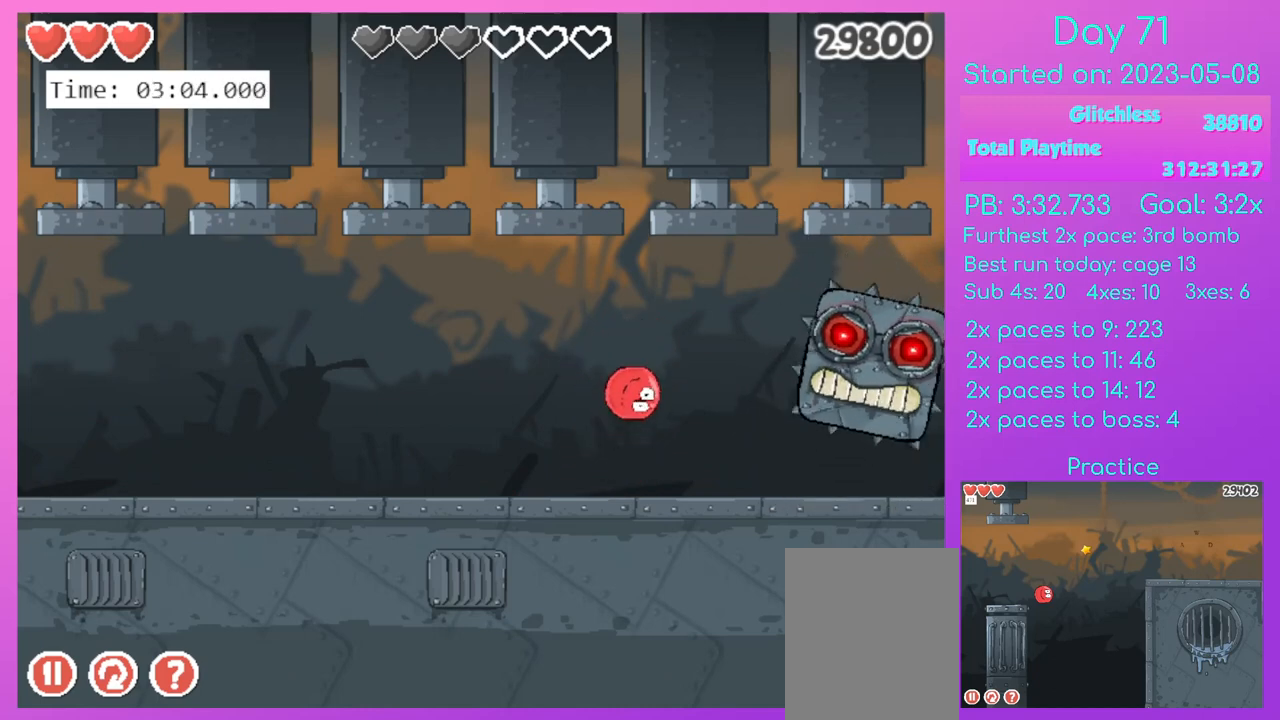
{"keys": ["up"], "events": []}
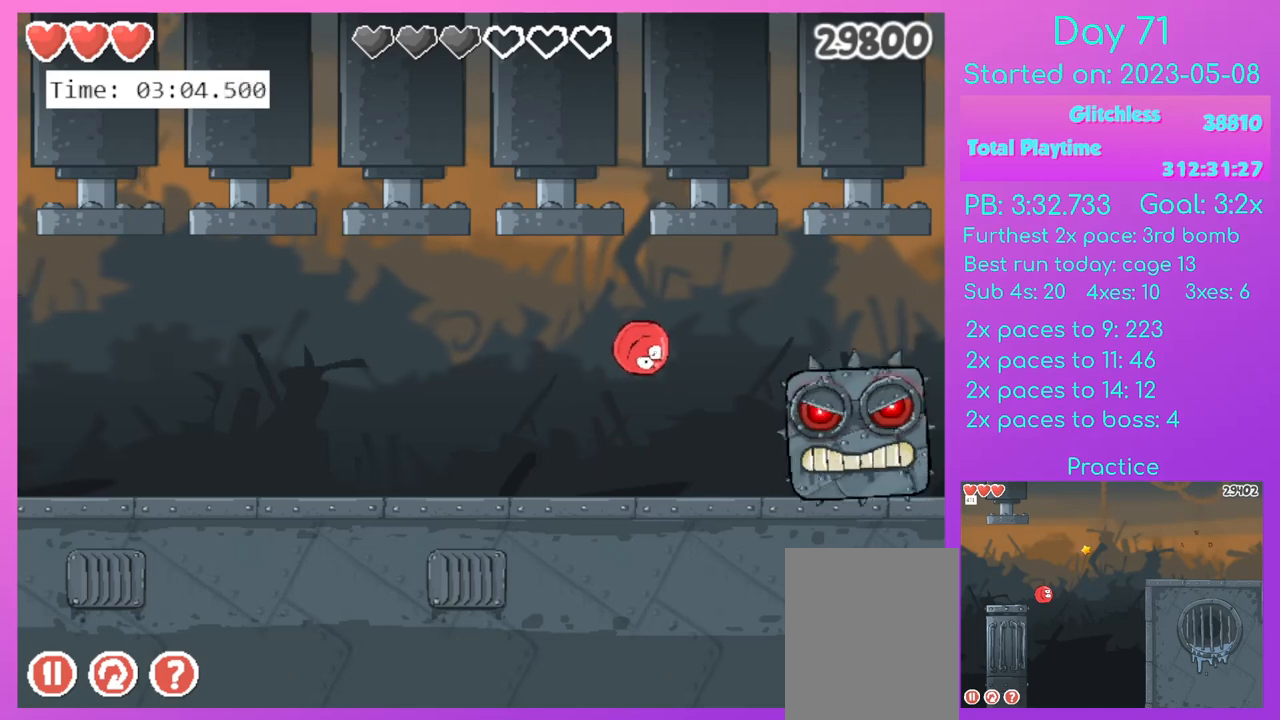
{"keys": ["left", "up"], "events": [[401, "left", "down"]]}
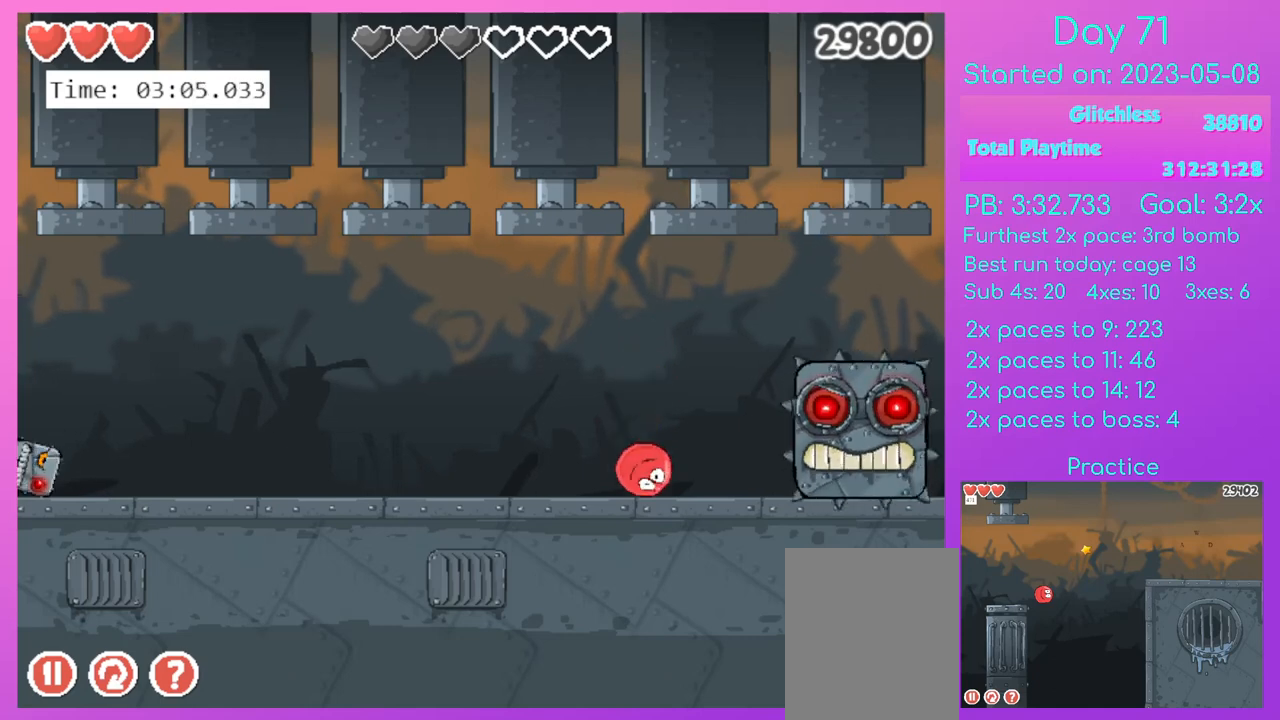
{"keys": ["up"], "events": [[100, "left", "up"]]}
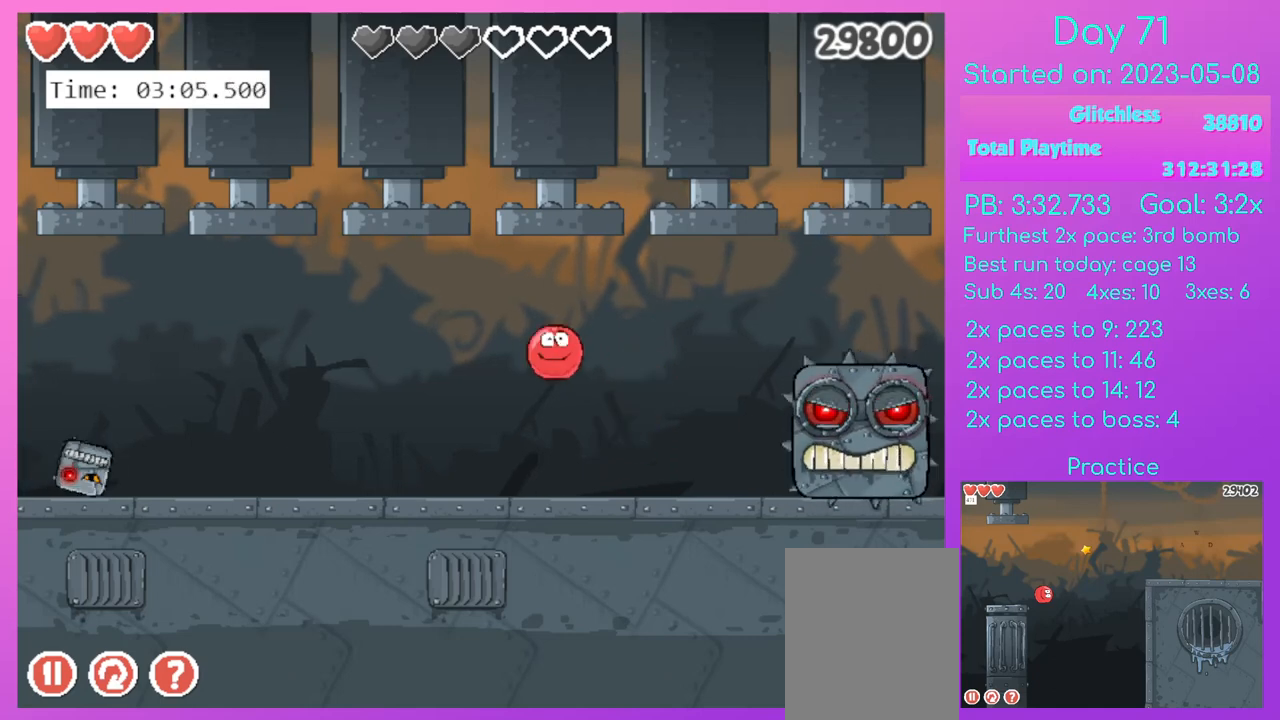
{"keys": ["right", "up"], "events": [[434, "right", "down"]]}
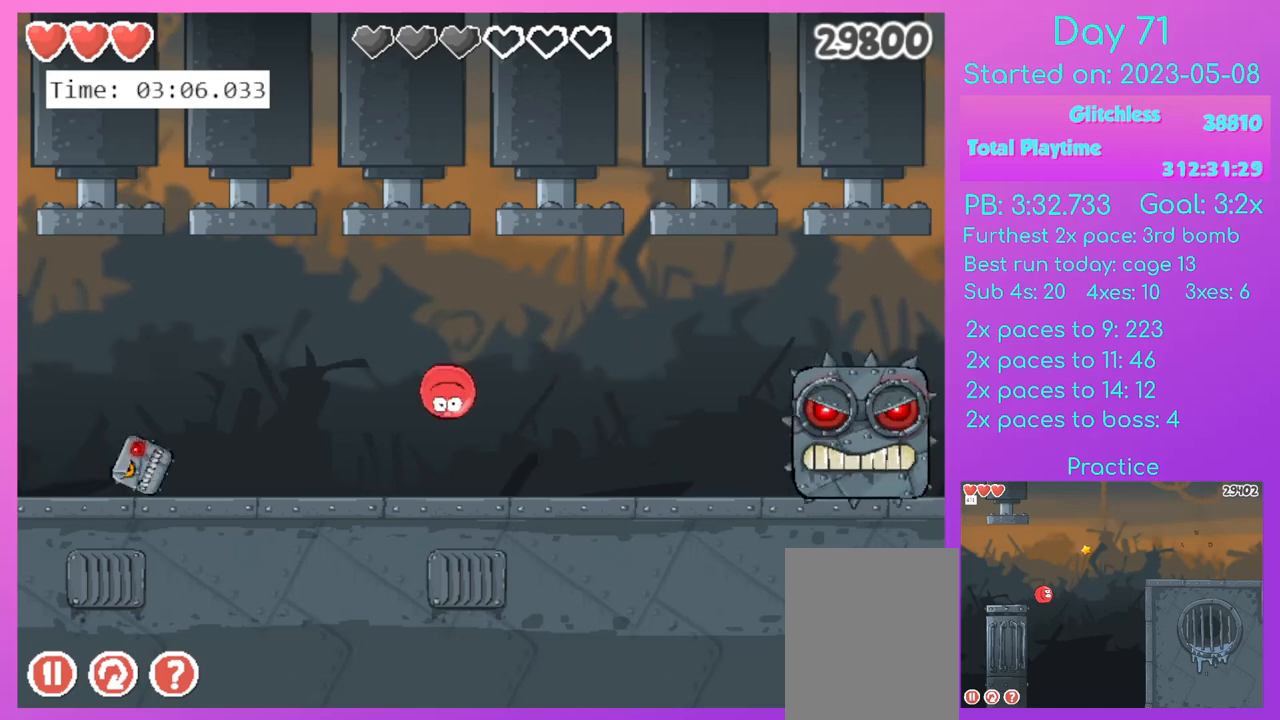
{"keys": ["up"], "events": [[33, "right", "up"], [367, "left", "down"], [500, "left", "up"]]}
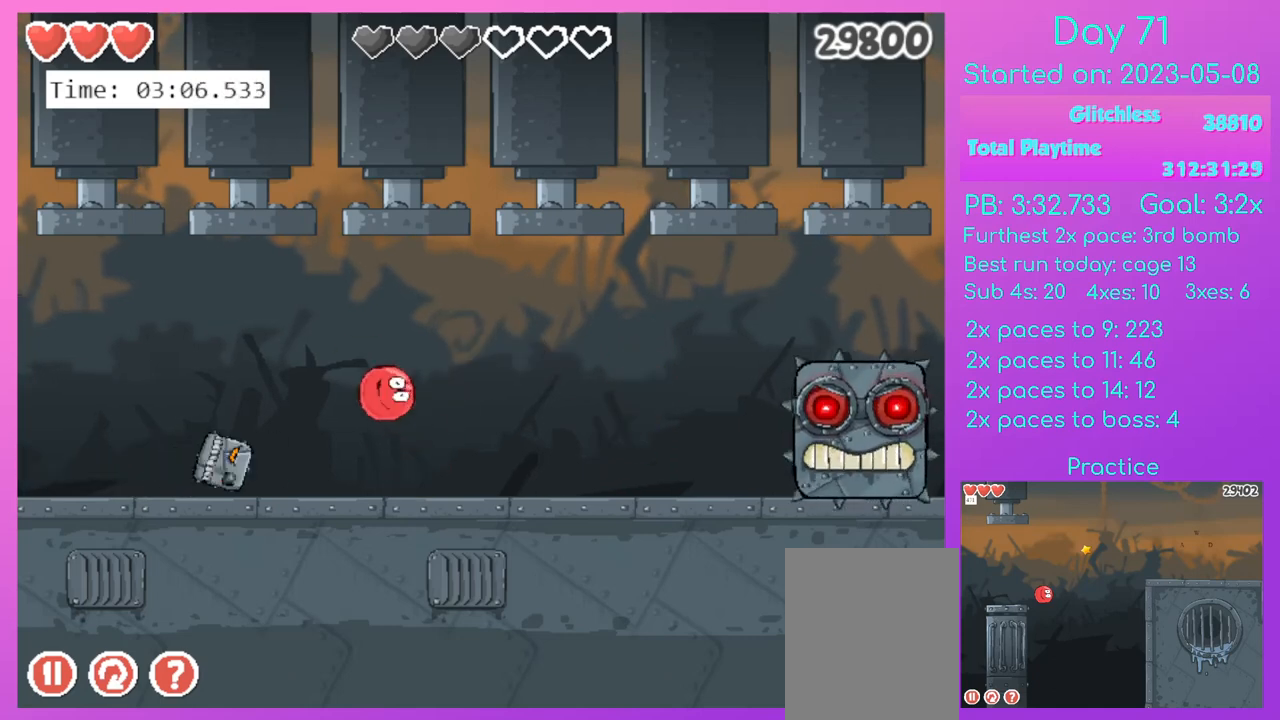
{"keys": ["right", "up"], "events": [[434, "right", "down"]]}
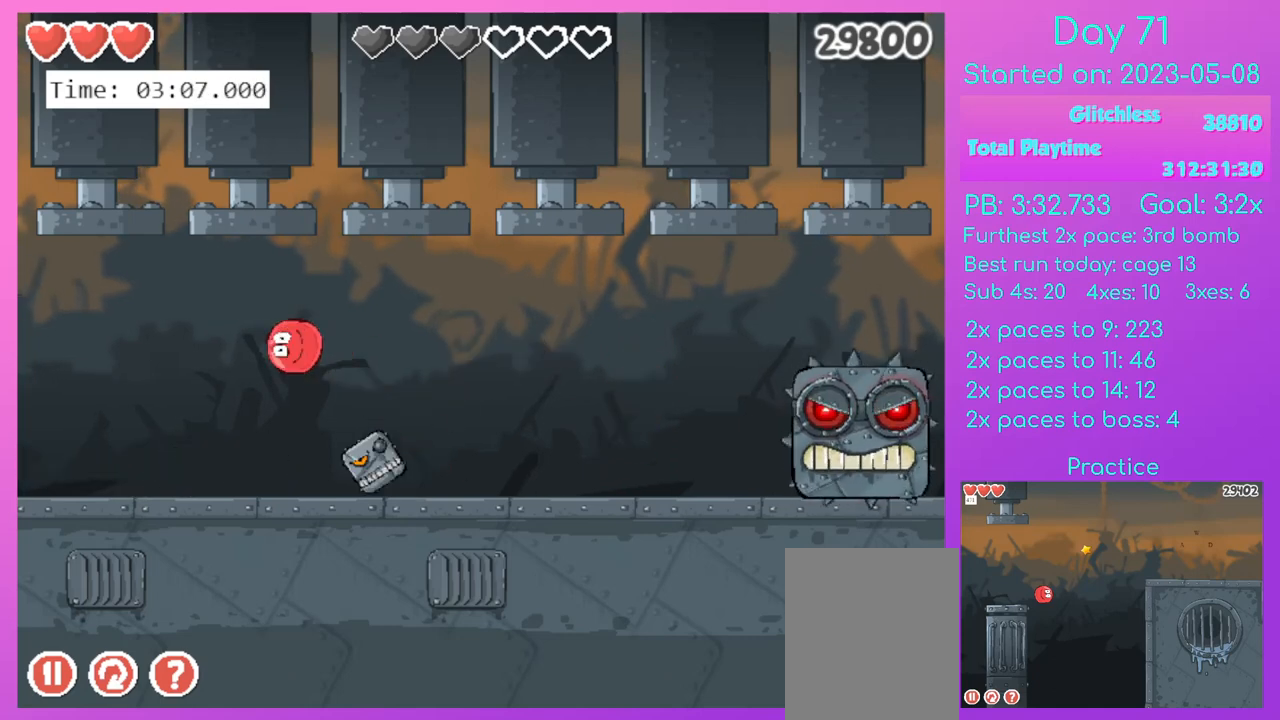
{"keys": ["up"], "events": [[233, "right", "up"]]}
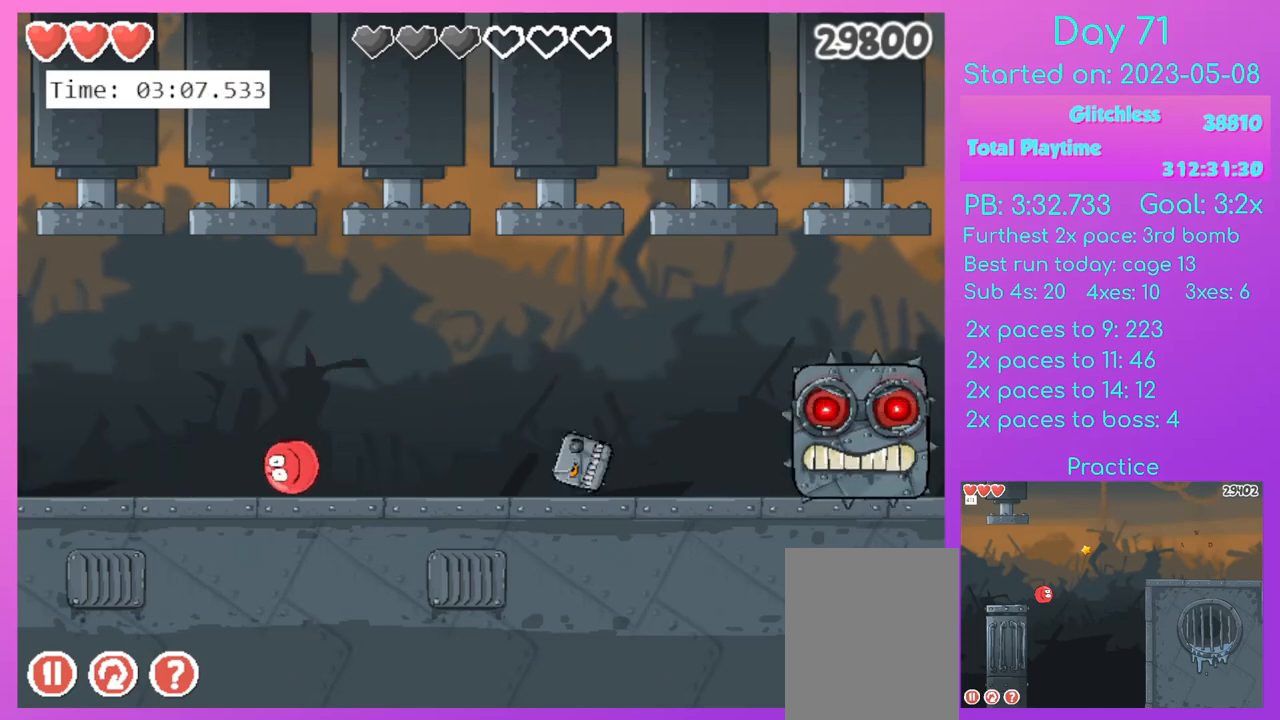
{"keys": ["up"], "events": []}
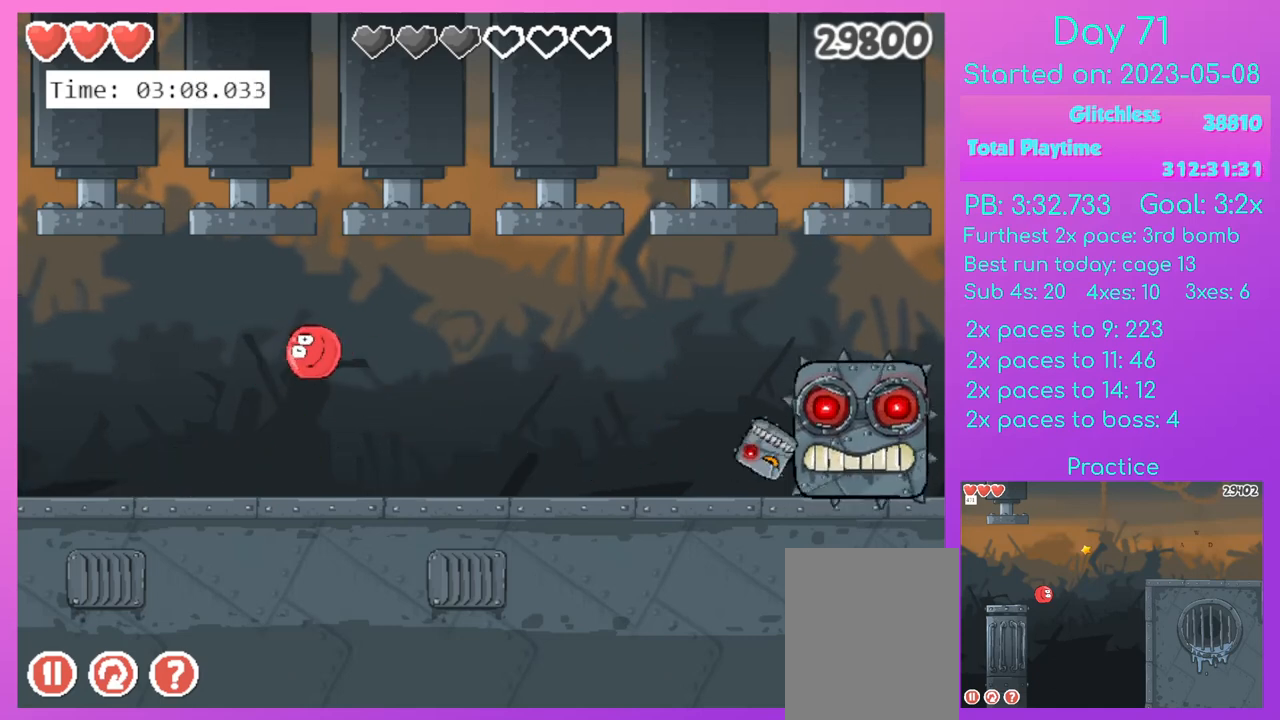
{"keys": ["up"], "events": []}
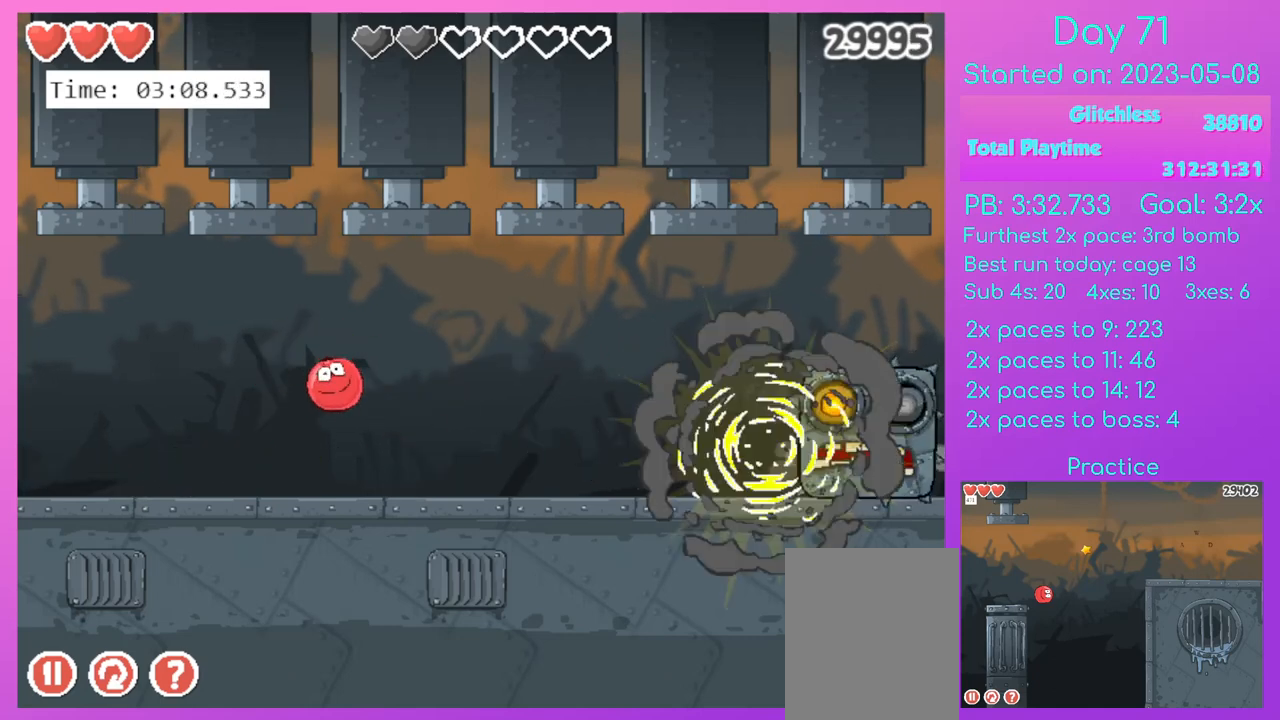
{"keys": ["up"], "events": []}
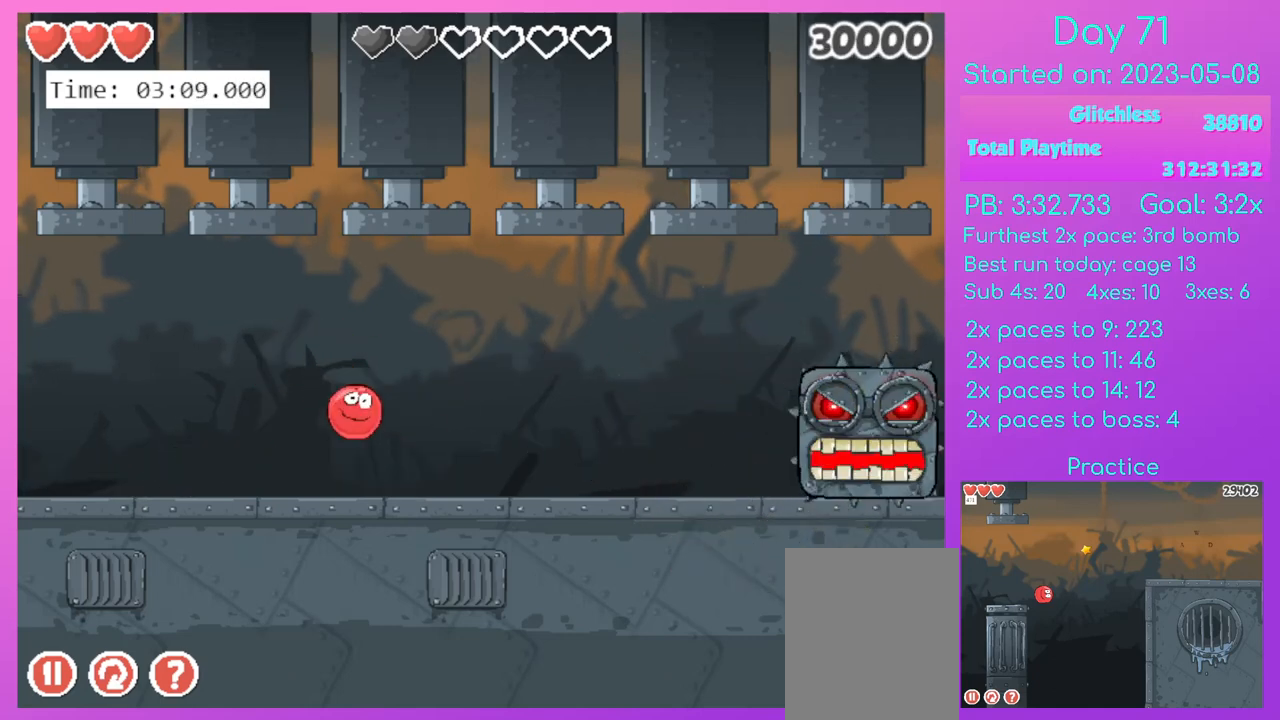
{"keys": ["up"], "events": []}
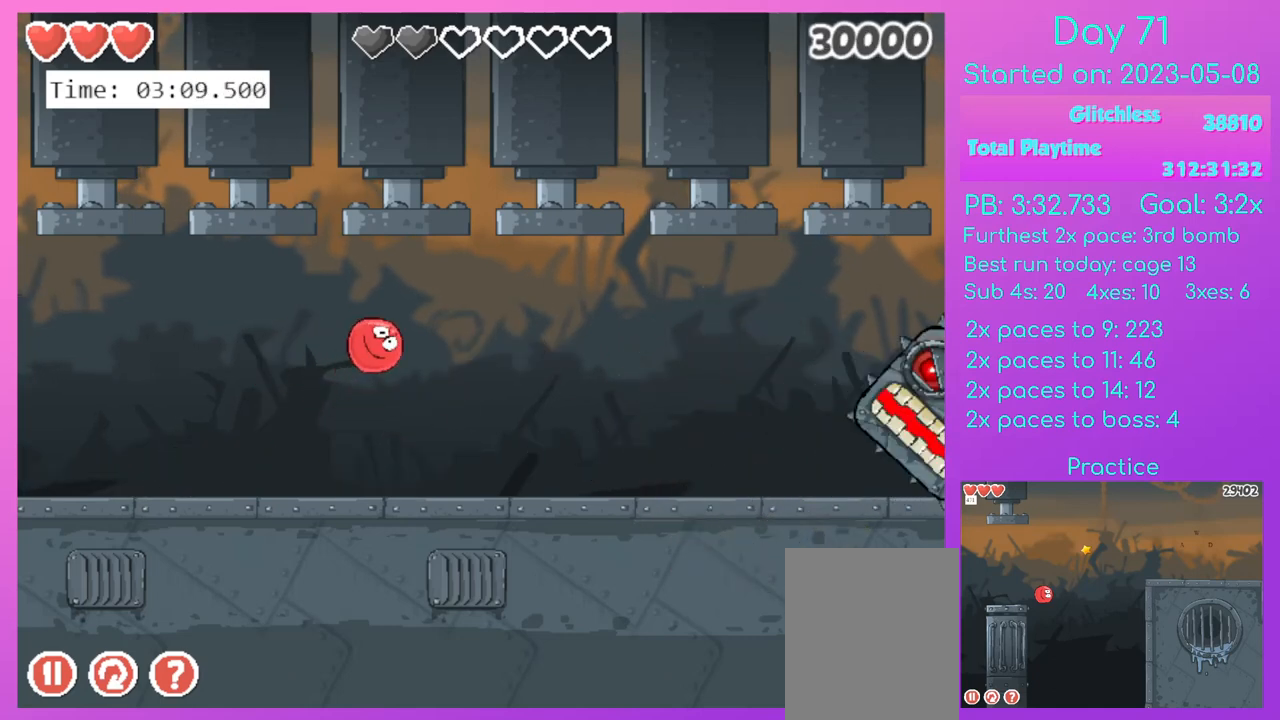
{"keys": ["up"], "events": []}
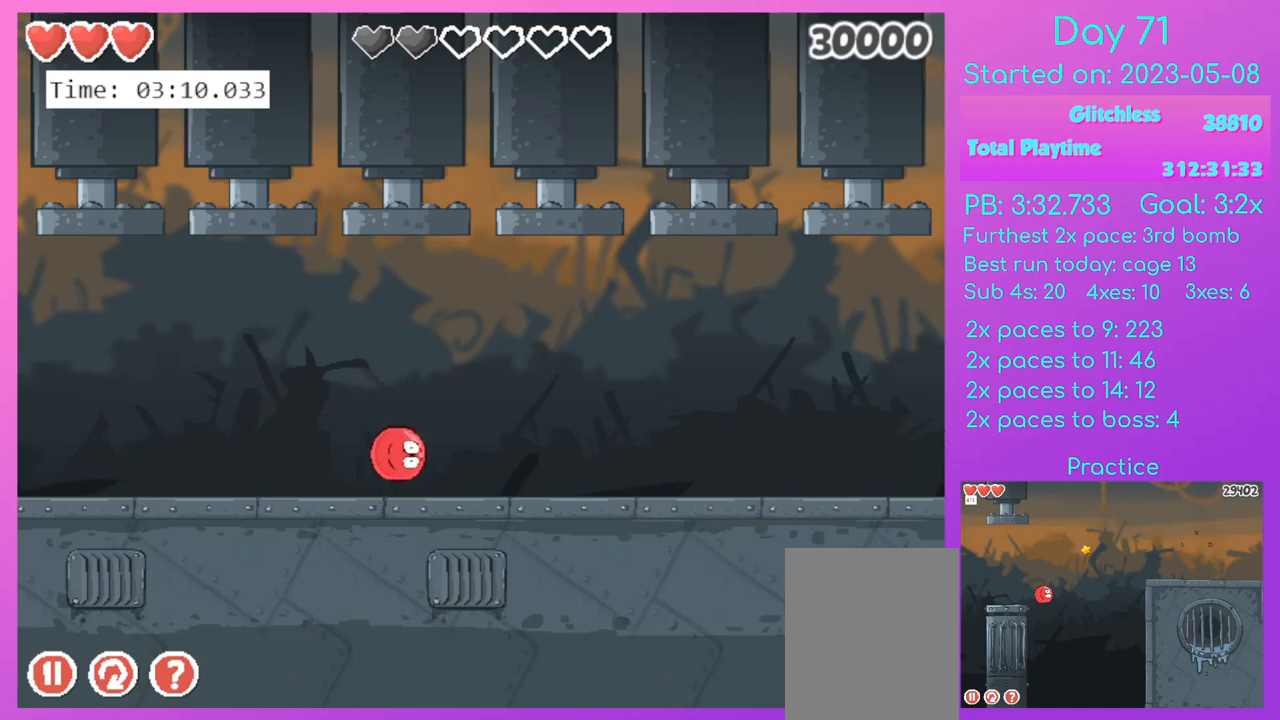
{"keys": ["up"], "events": []}
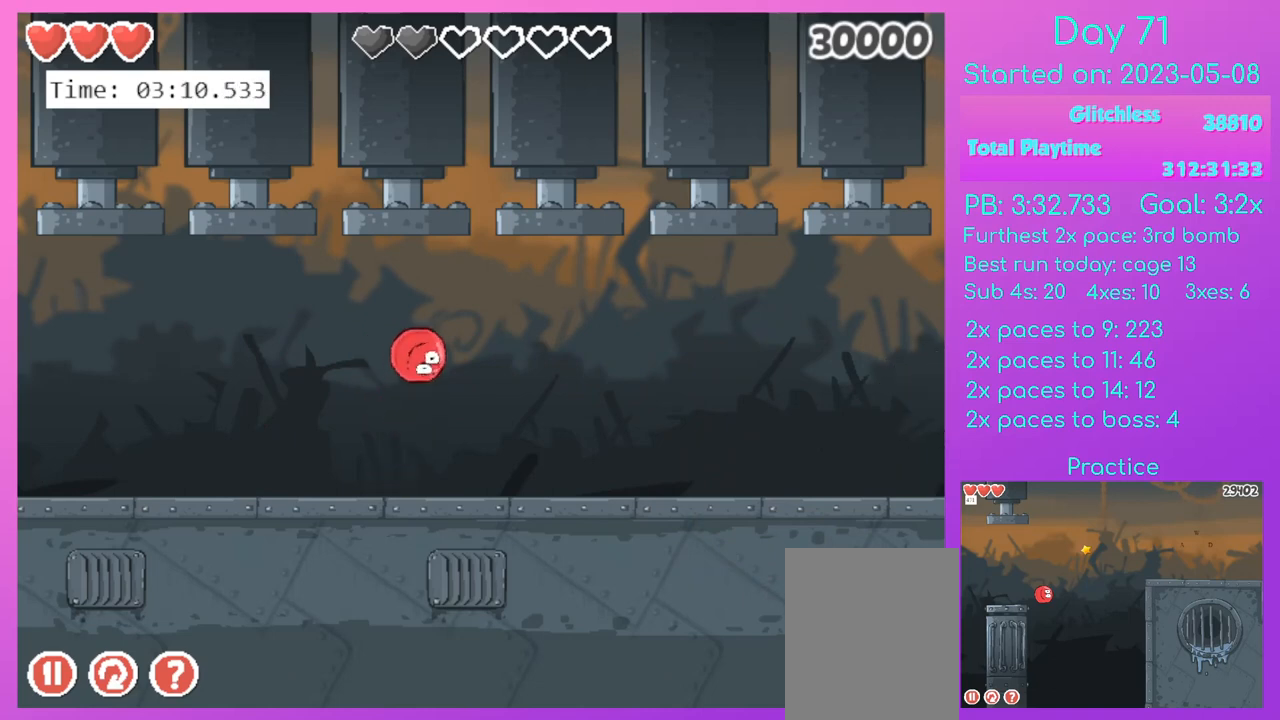
{"keys": ["up"], "events": []}
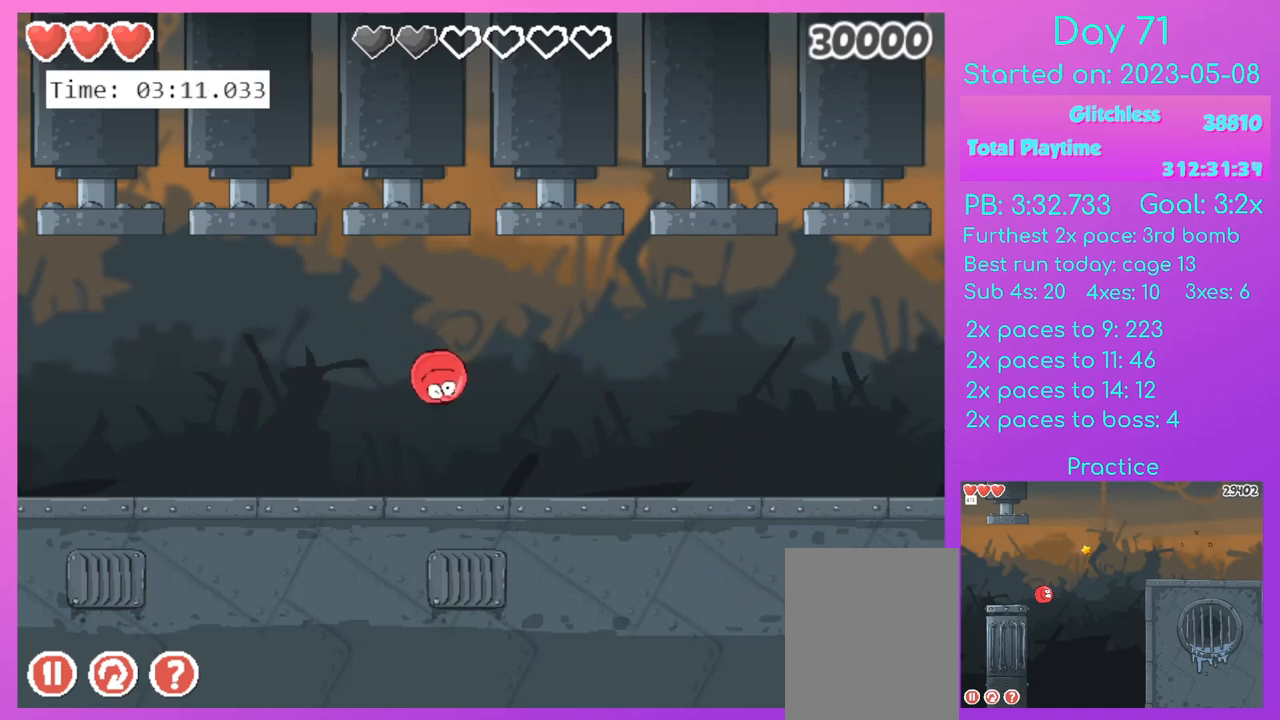
{"keys": ["up"], "events": []}
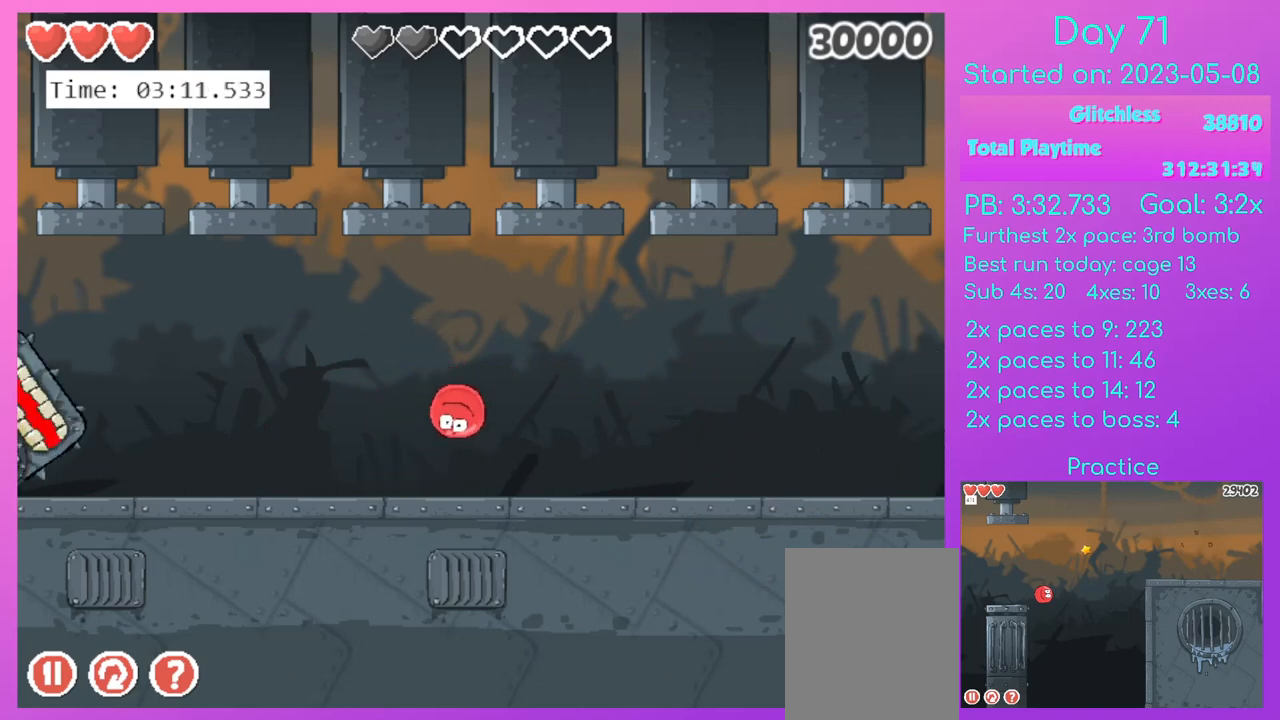
{"keys": ["up"], "events": []}
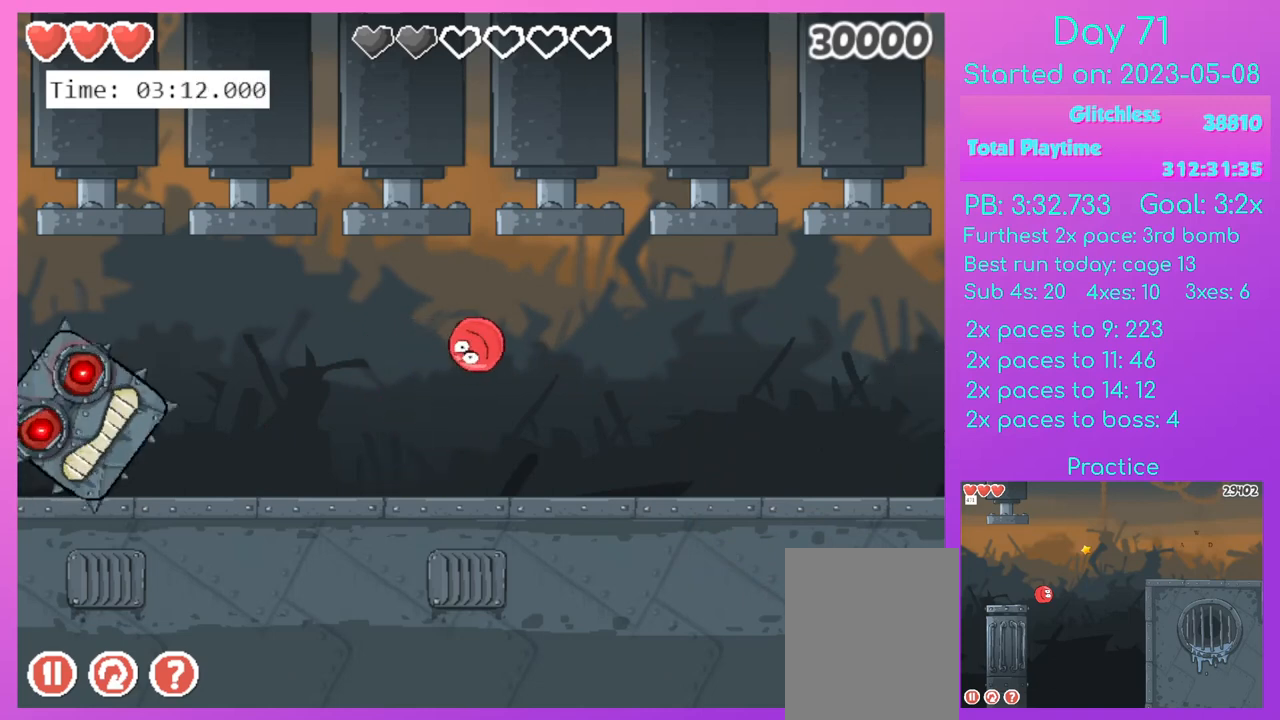
{"keys": ["up"], "events": [[434, "left", "down"], [500, "left", "up"]]}
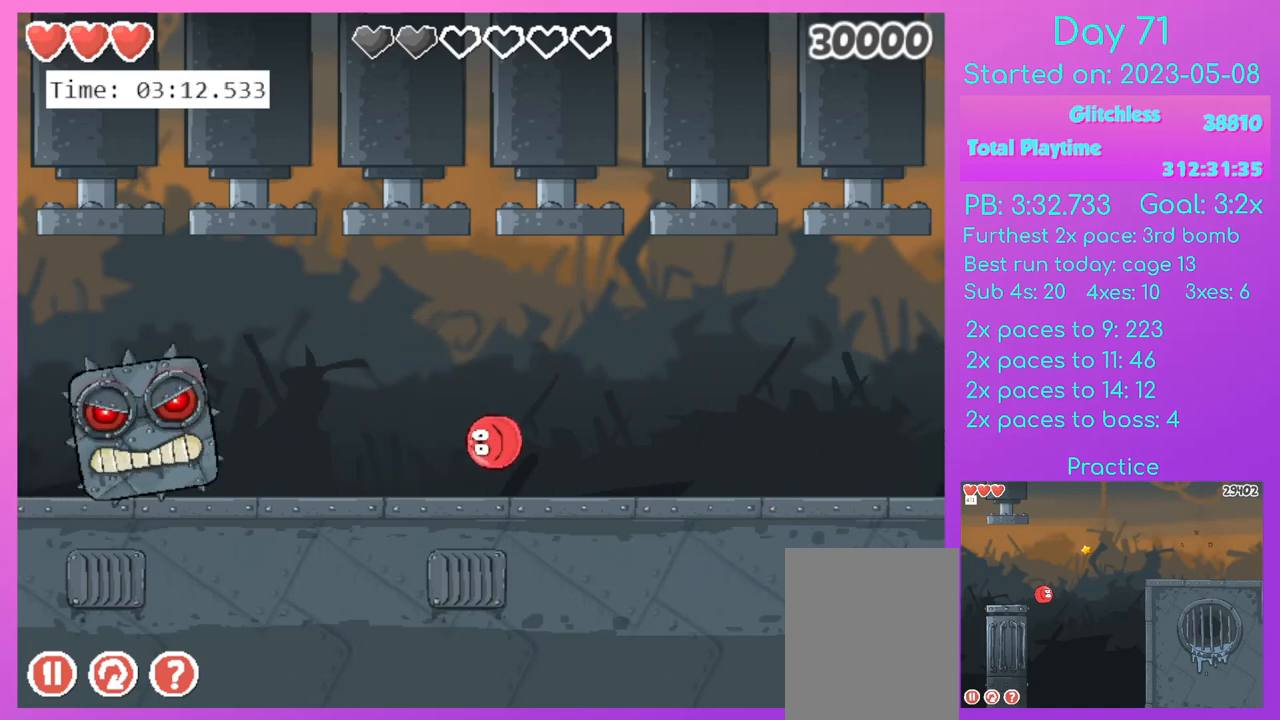
{"keys": ["up"], "events": []}
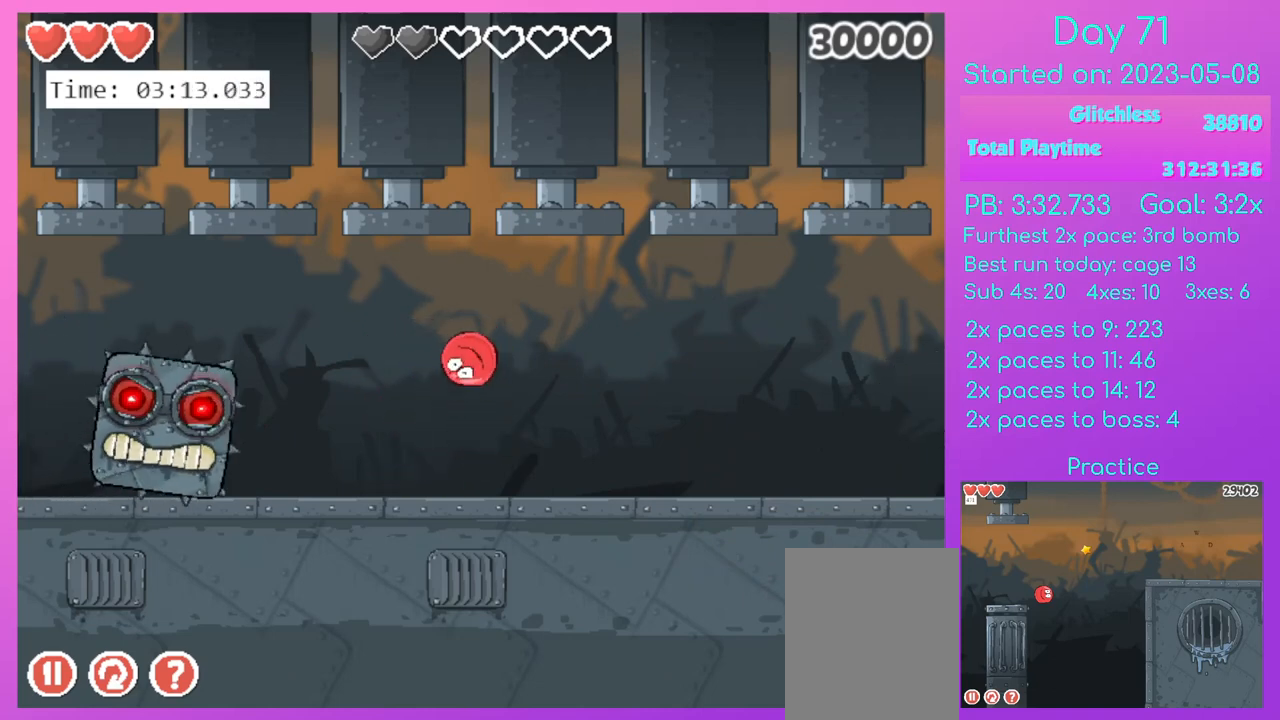
{"keys": ["up"], "events": []}
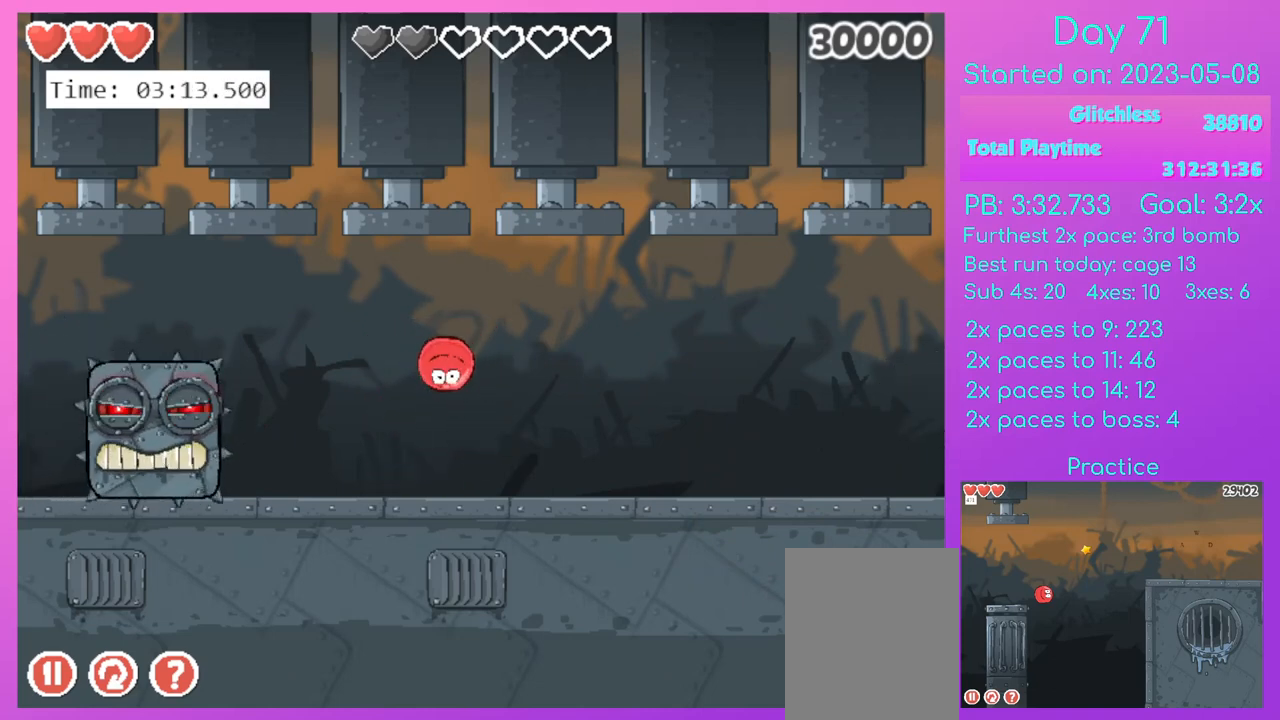
{"keys": ["up"], "events": [[367, "right", "down"], [434, "right", "up"]]}
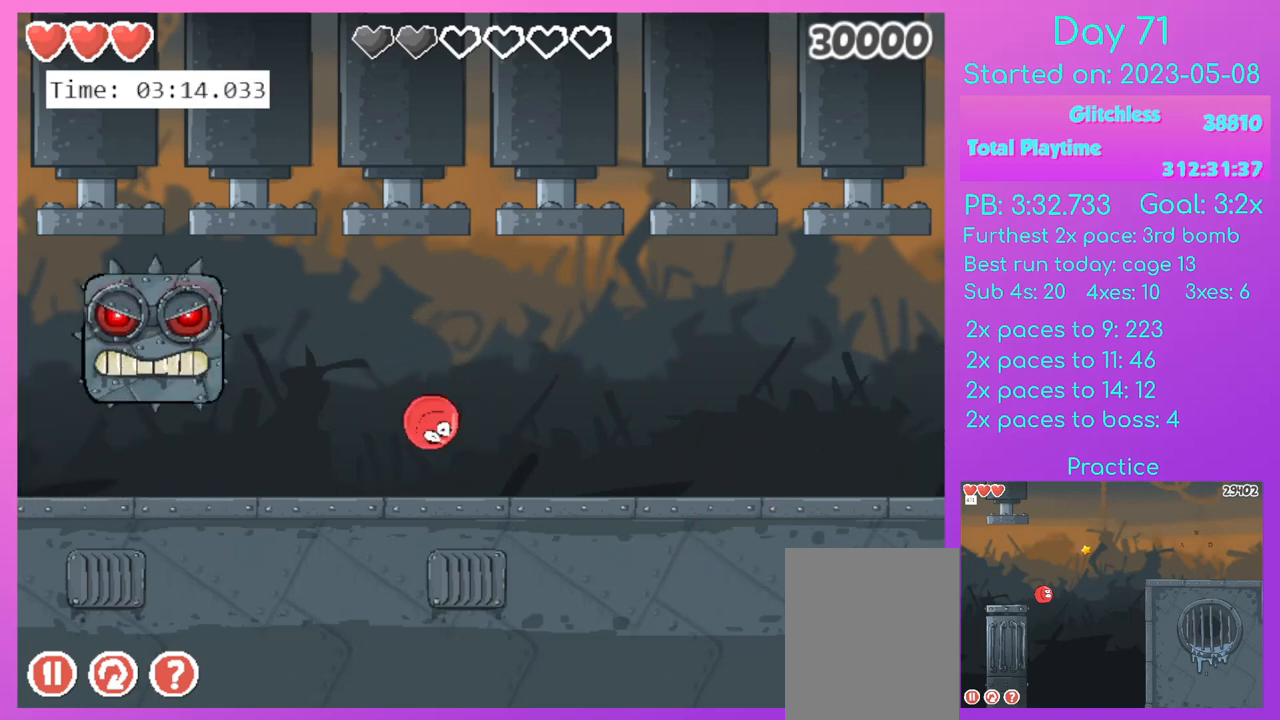
{"keys": ["up"], "events": [[300, "left", "down"], [333, "left", "up"]]}